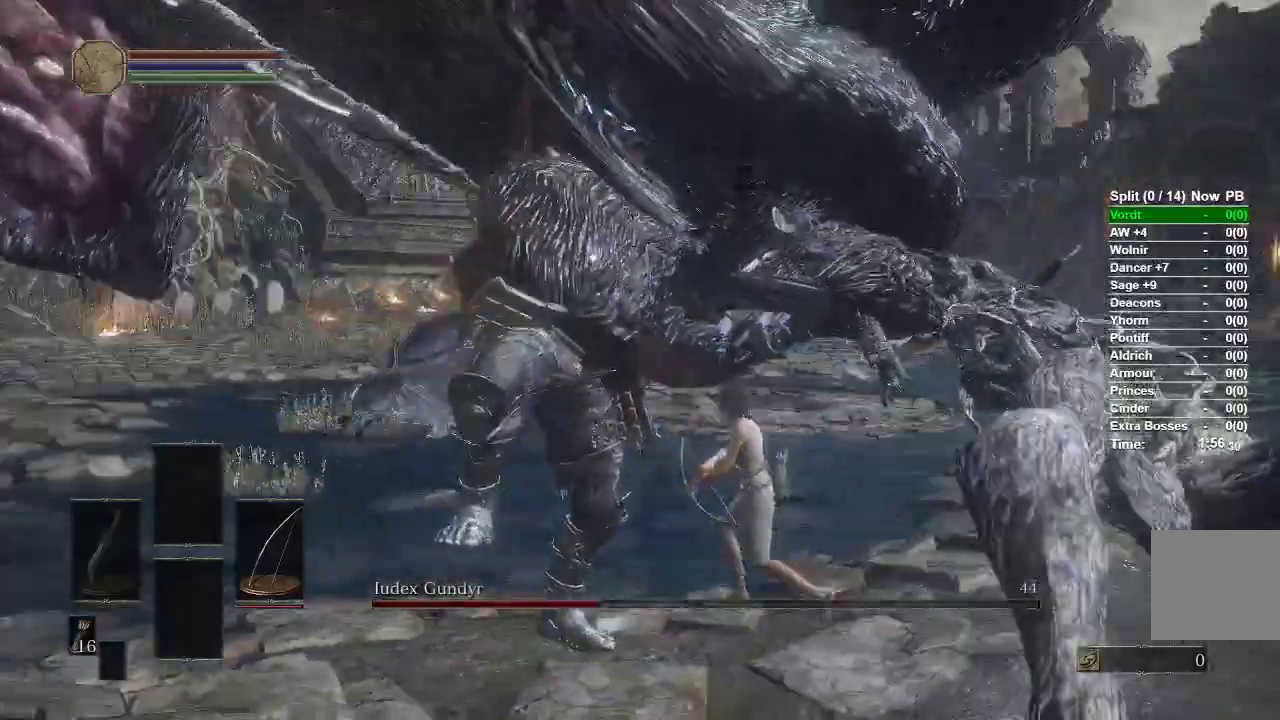
Gameplay with a controller (Xbox layout); each line is a JSON object with the inputs held at the frame after it (dt_ms = milliseconds from this image to that frame). "events" lists button and stick changes between this image and that frame as [ms after this image, input, new state], when the widget could be followed in between.
{"dt_ms": 500, "buttons": [], "left_stick": "up-right", "right_stick": "center", "events": [[50, "R1", "down"], [217, "R1", "up"]]}
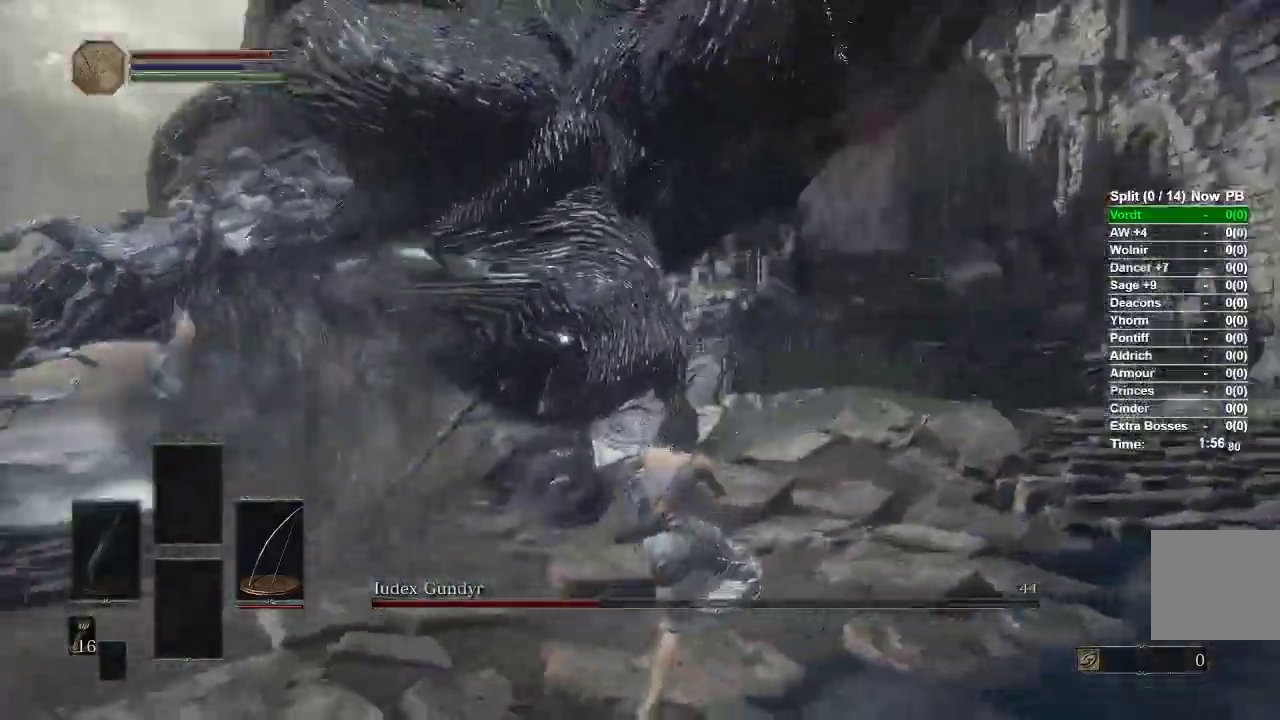
{"dt_ms": 500, "buttons": [], "left_stick": "up-right", "right_stick": "center", "events": []}
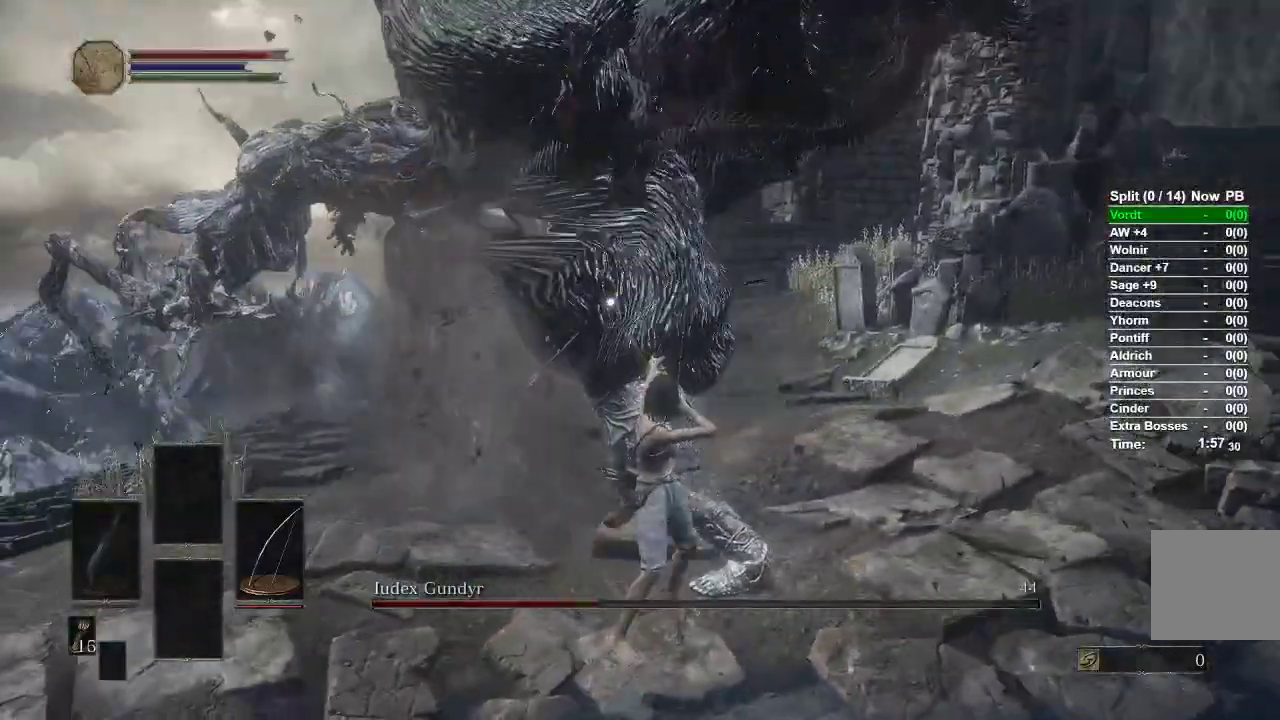
{"dt_ms": 500, "buttons": ["R1"], "left_stick": "up-right", "right_stick": "center", "events": [[83, "R1", "down"], [217, "R1", "up"], [300, "R1", "down"], [417, "R1", "up"], [500, "R1", "down"]]}
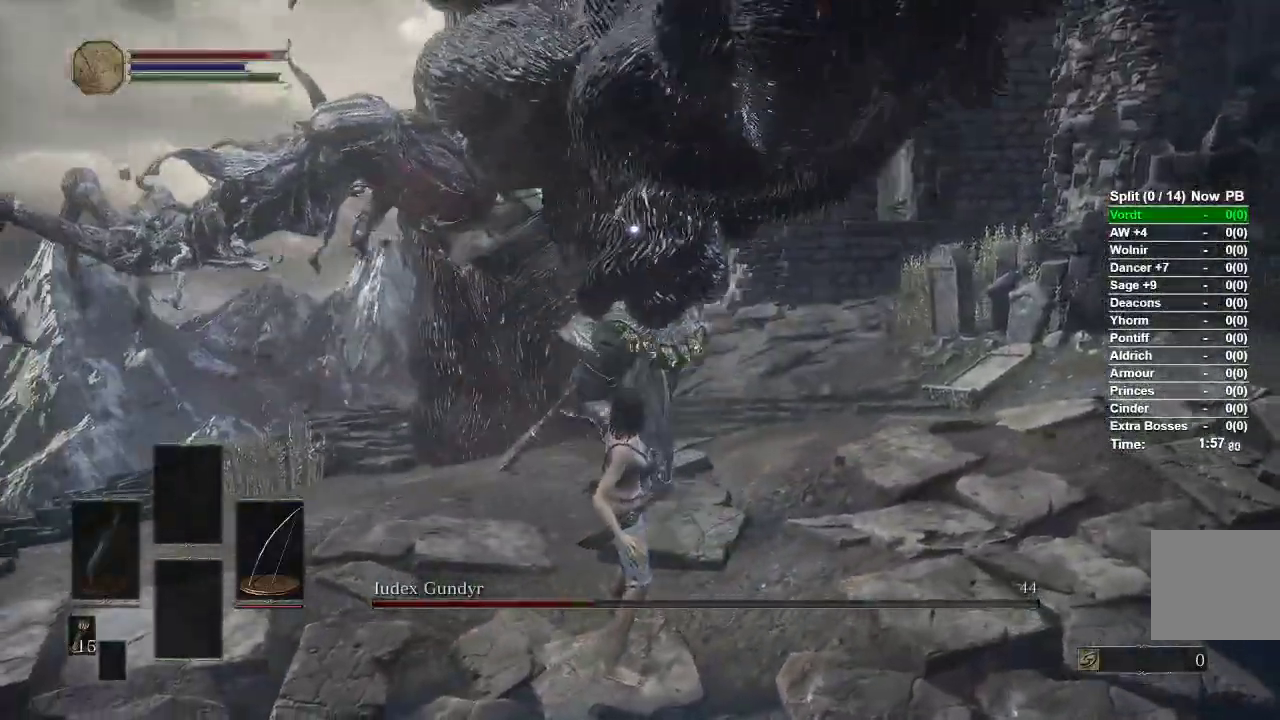
{"dt_ms": 500, "buttons": [], "left_stick": "up-right", "right_stick": "center", "events": [[117, "R1", "up"], [183, "R1", "down"], [283, "R1", "up"], [350, "R1", "down"], [467, "R1", "up"]]}
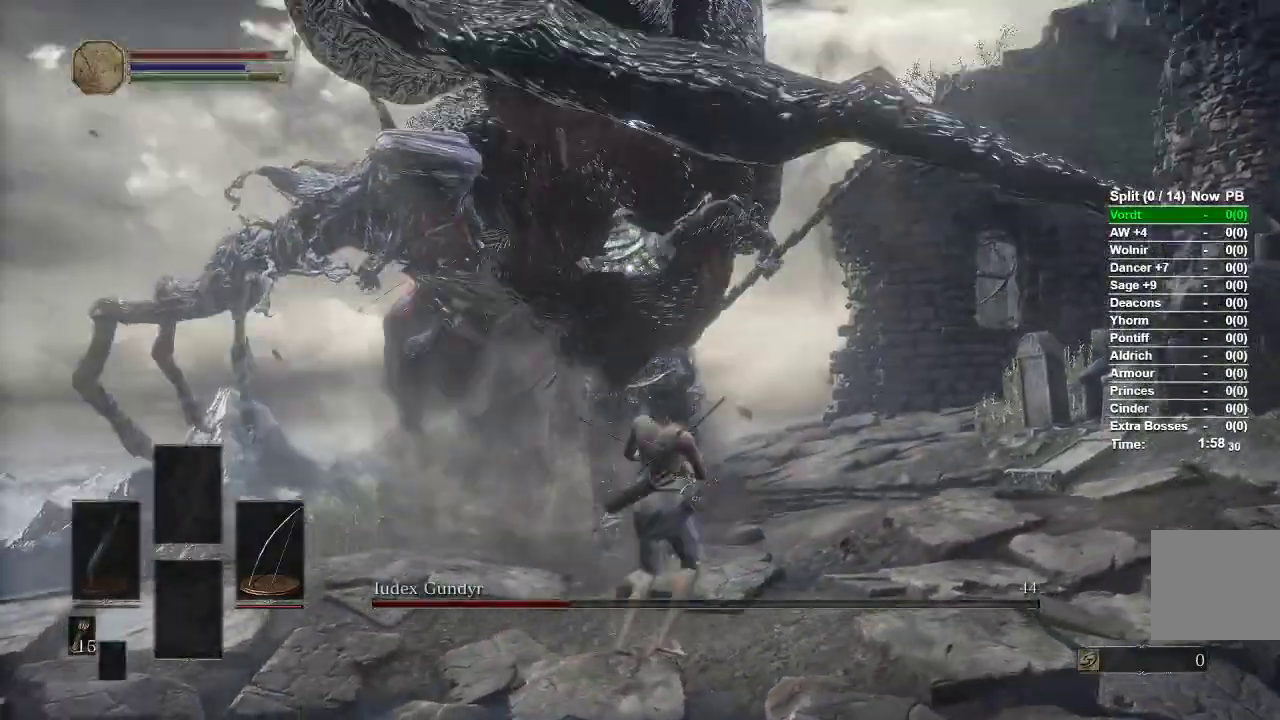
{"dt_ms": 500, "buttons": [], "left_stick": "up-right", "right_stick": "center", "events": [[33, "R1", "down"], [150, "R1", "up"]]}
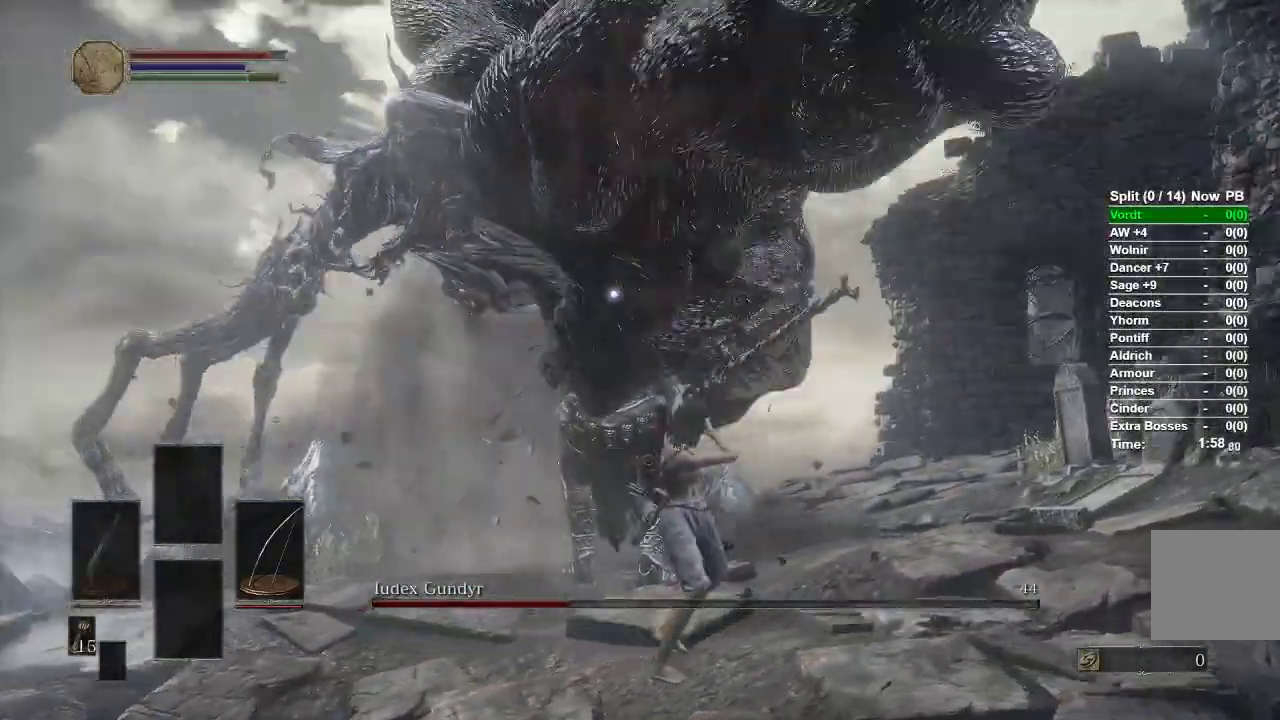
{"dt_ms": 500, "buttons": [], "left_stick": "center", "right_stick": "center", "events": [[433, "left_stick", "center"]]}
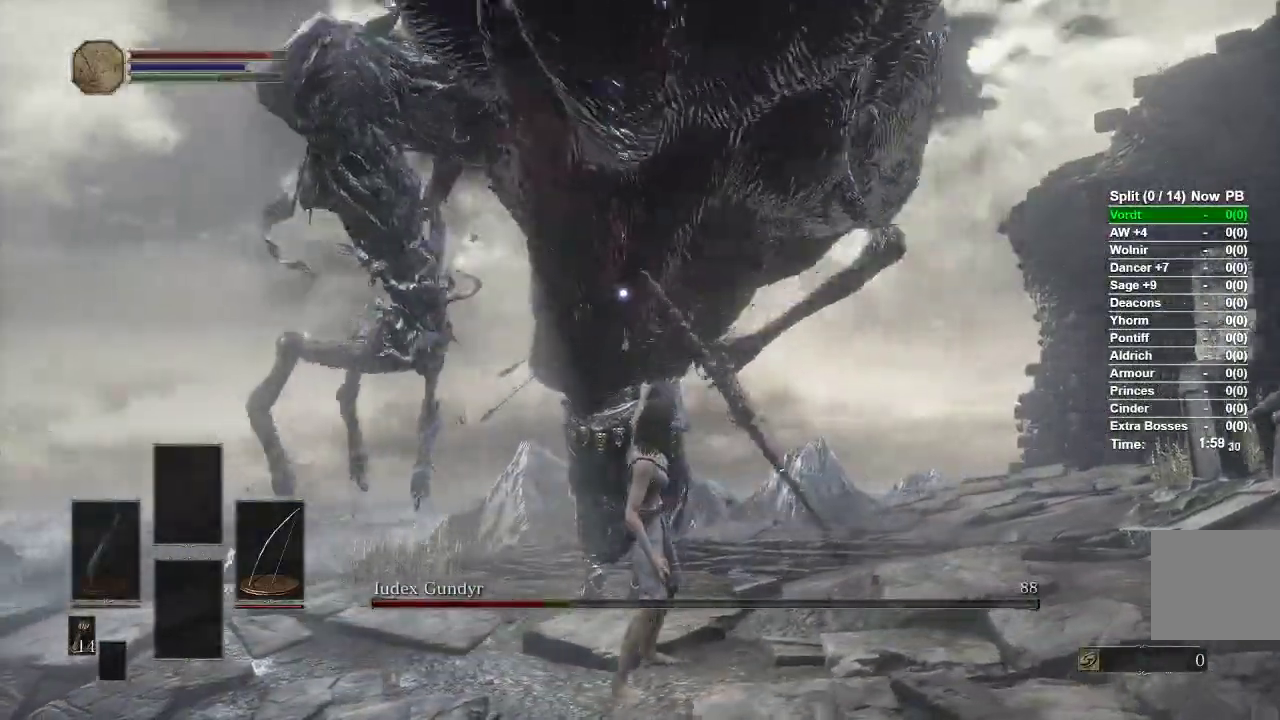
{"dt_ms": 500, "buttons": [], "left_stick": "center", "right_stick": "center", "events": []}
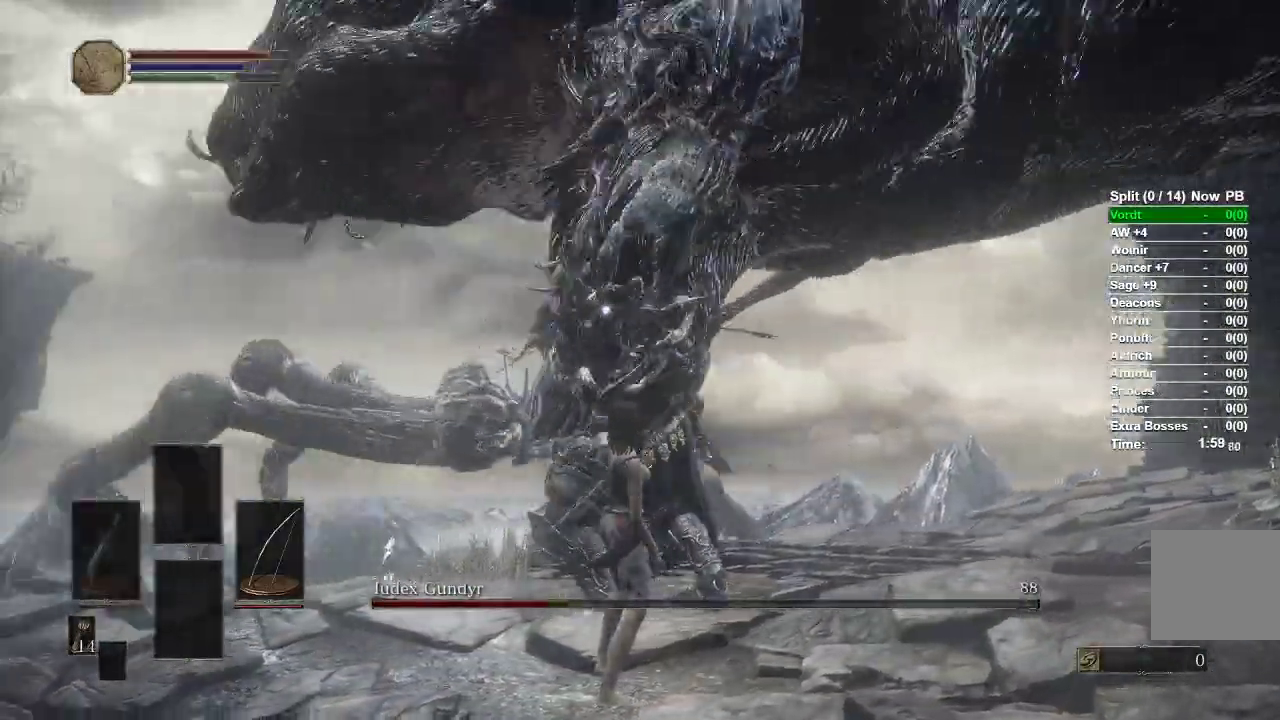
{"dt_ms": 500, "buttons": [], "left_stick": "up-left", "right_stick": "center", "events": [[100, "left_stick", "up-left"]]}
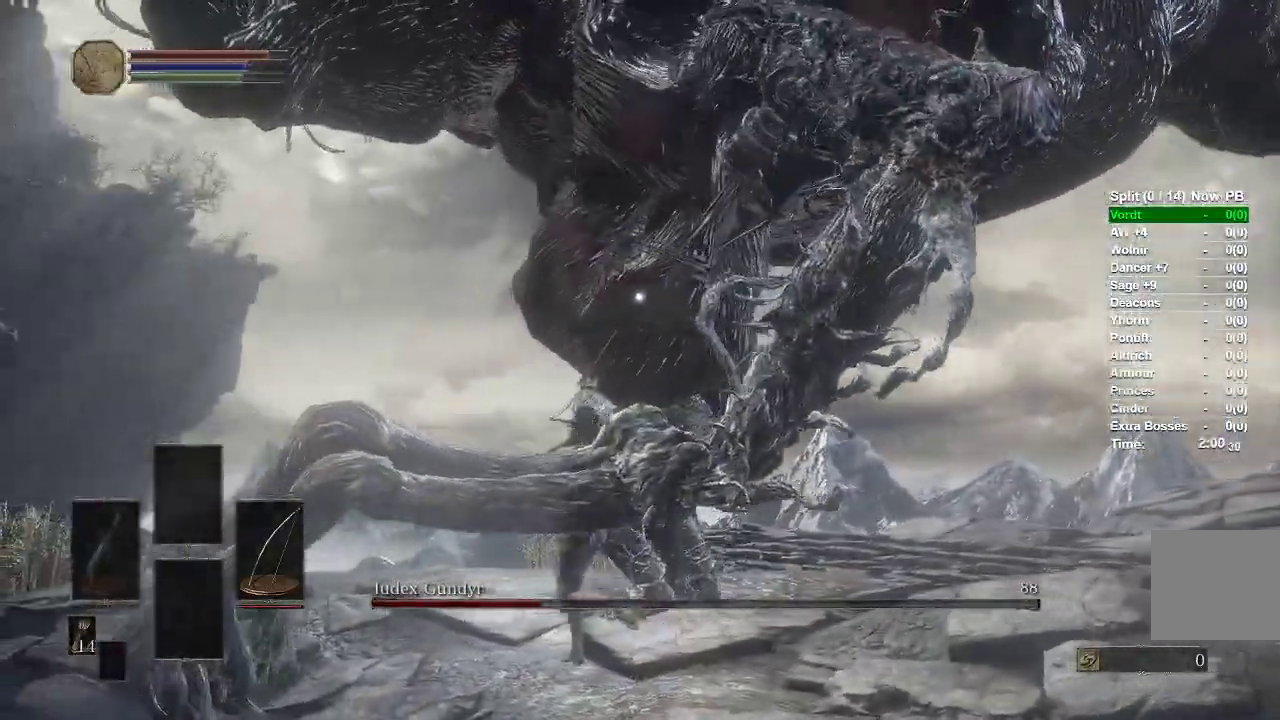
{"dt_ms": 500, "buttons": [], "left_stick": "center", "right_stick": "center", "events": [[33, "left_stick", "center"]]}
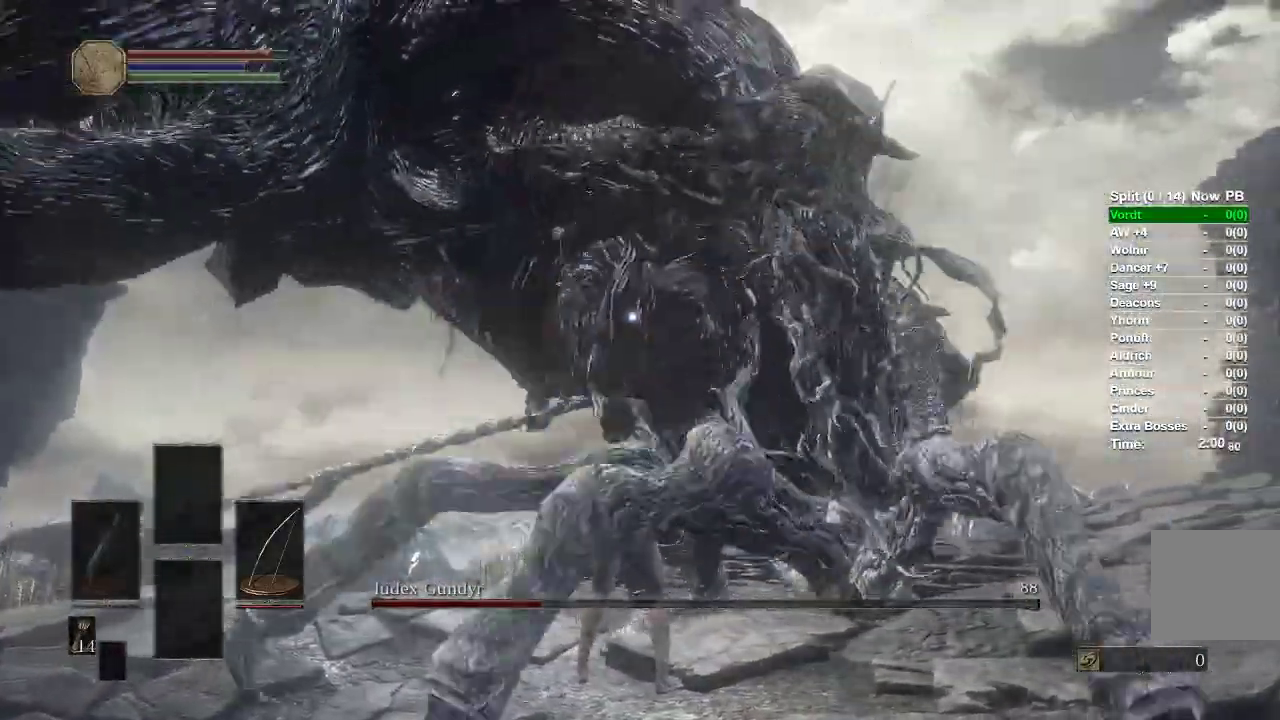
{"dt_ms": 500, "buttons": ["B"], "left_stick": "down", "right_stick": "center", "events": [[133, "left_stick", "down"], [167, "B", "down"]]}
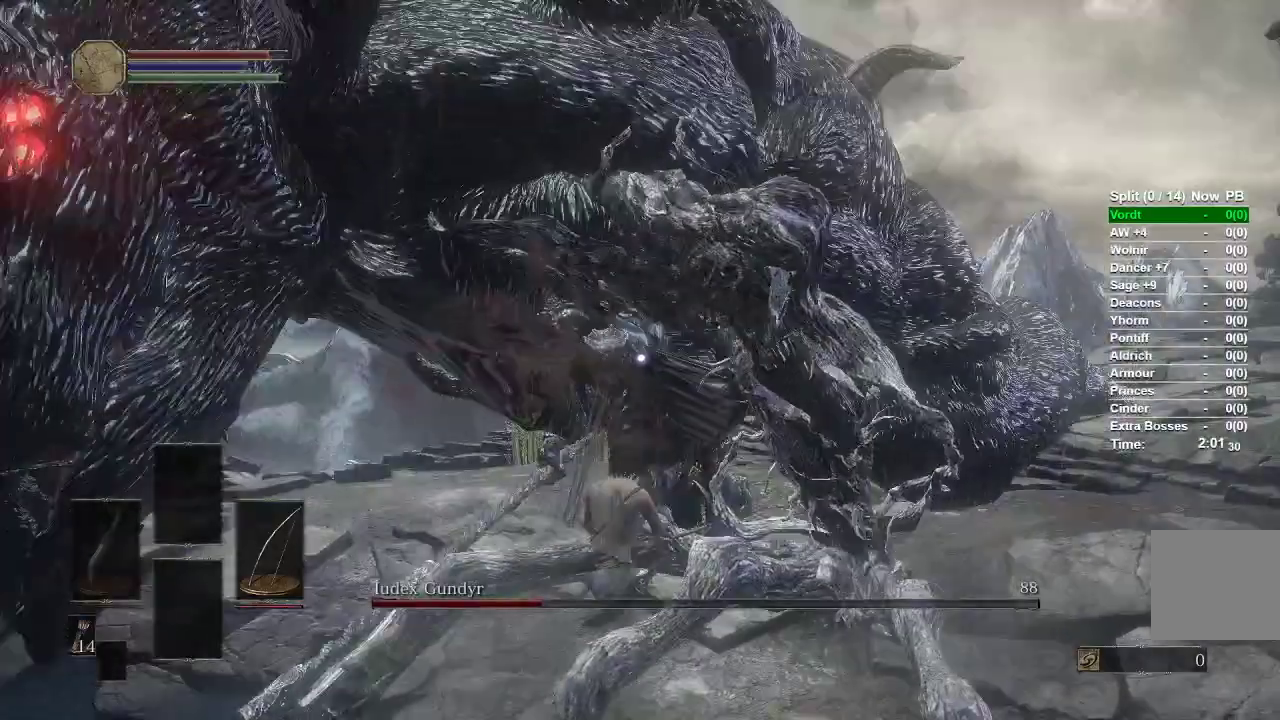
{"dt_ms": 500, "buttons": ["B"], "left_stick": "down", "right_stick": "center", "events": []}
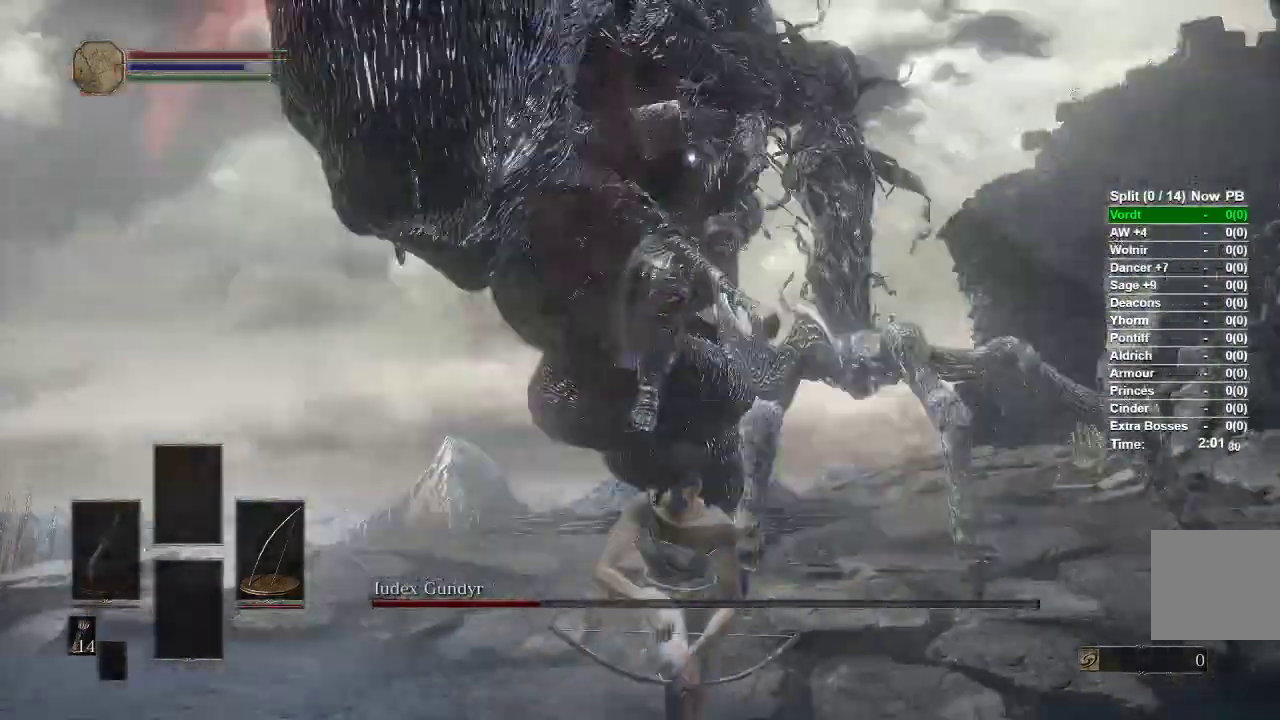
{"dt_ms": 500, "buttons": ["B"], "left_stick": "down-right", "right_stick": "center", "events": [[500, "left_stick", "down-right"]]}
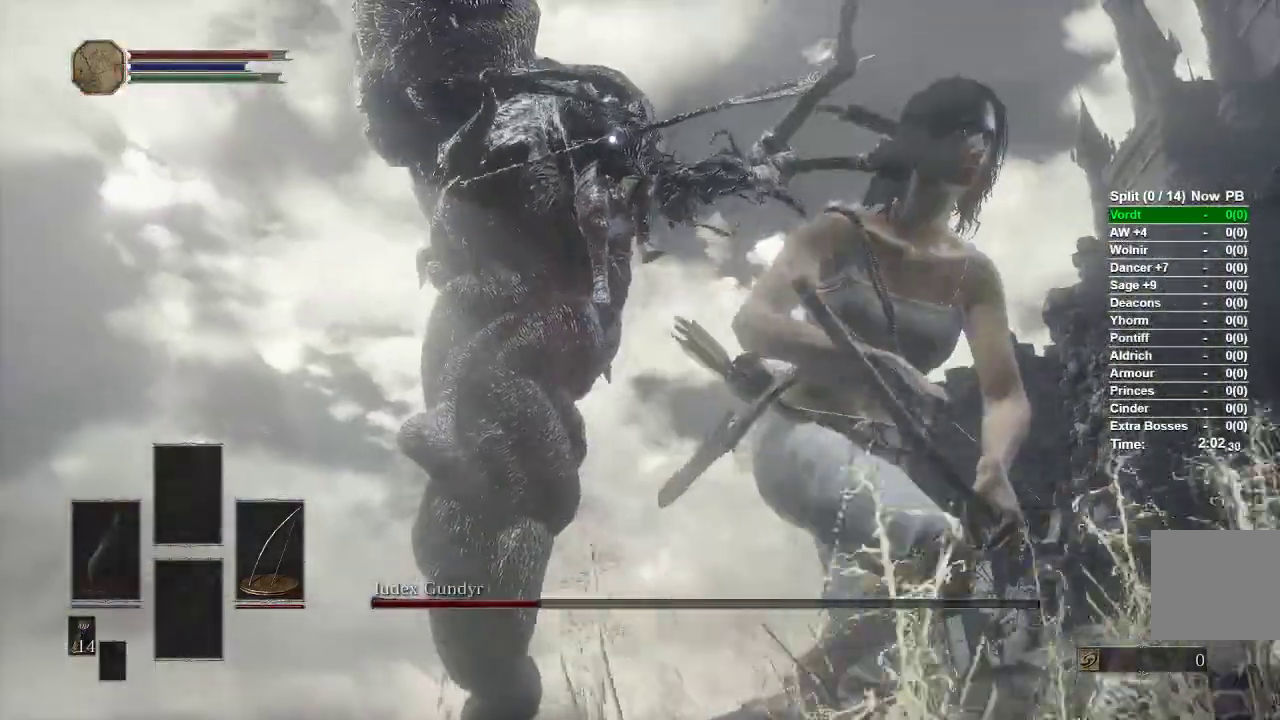
{"dt_ms": 500, "buttons": [], "left_stick": "down-right", "right_stick": "center", "events": [[500, "B", "up"]]}
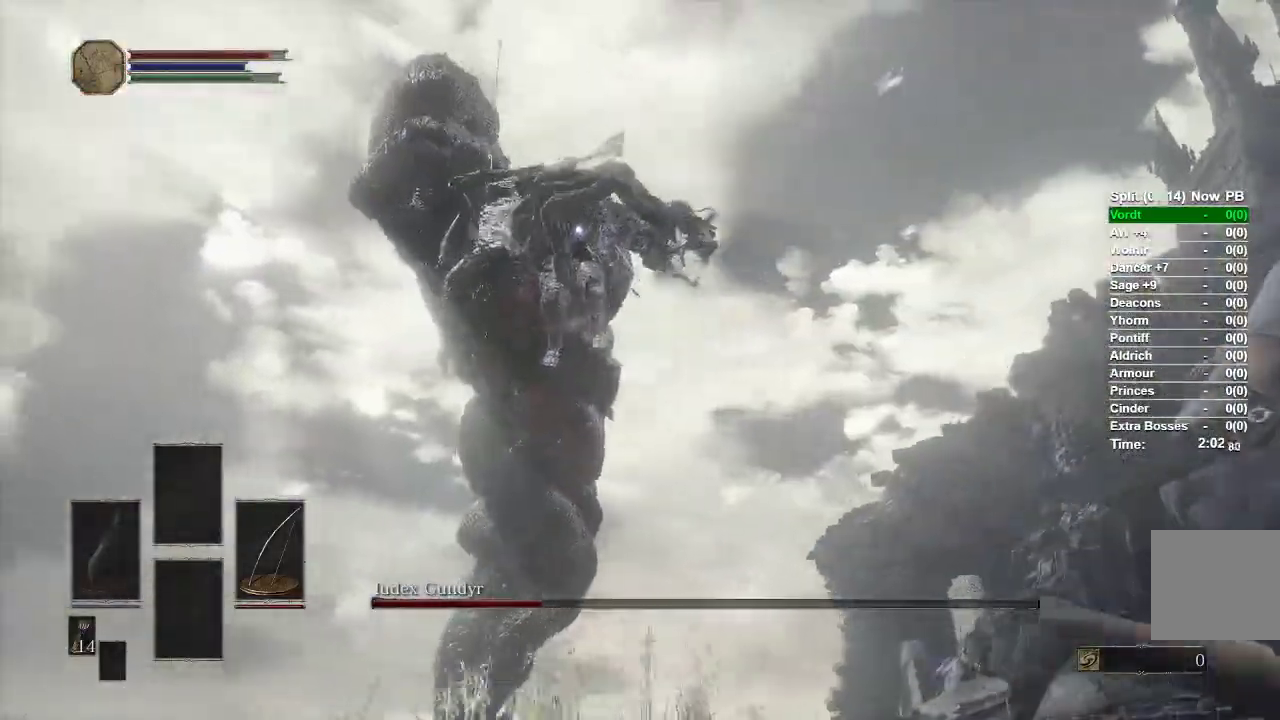
{"dt_ms": 500, "buttons": ["R1"], "left_stick": "right", "right_stick": "center", "events": [[217, "R1", "down"], [400, "left_stick", "right"]]}
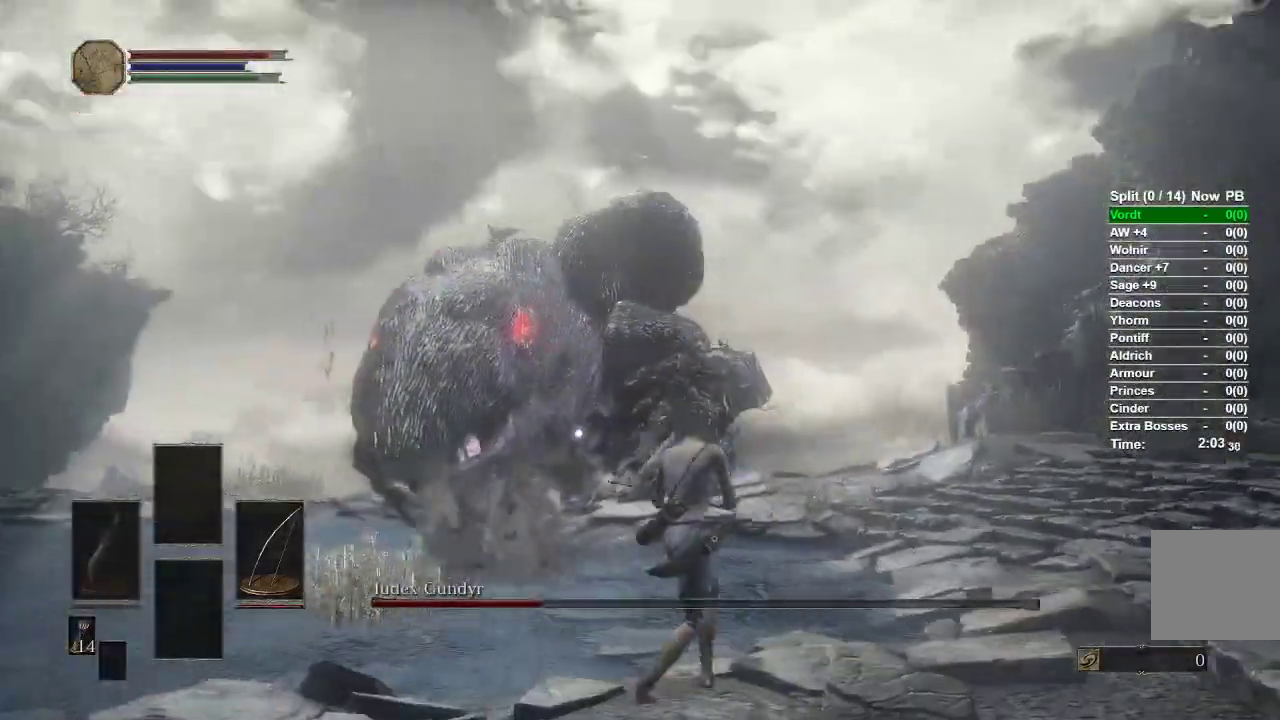
{"dt_ms": 500, "buttons": [], "left_stick": "up-right", "right_stick": "center", "events": [[150, "left_stick", "up-right"], [417, "R1", "up"]]}
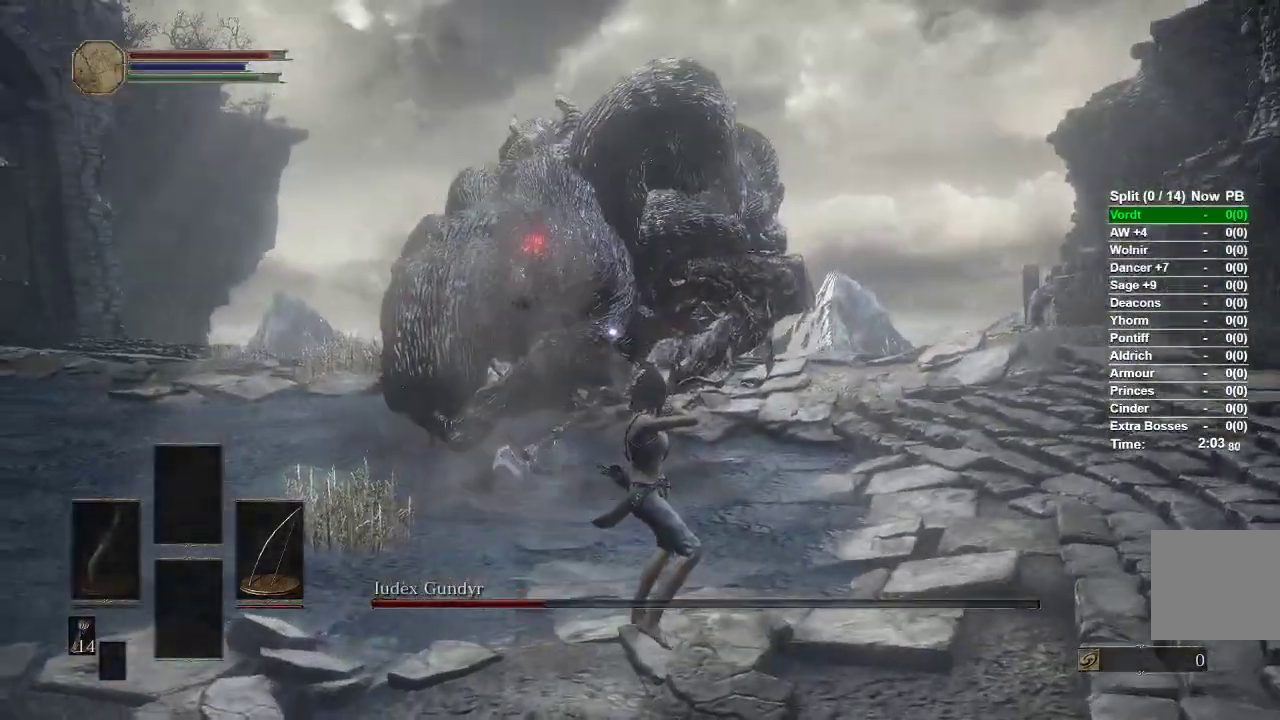
{"dt_ms": 500, "buttons": ["B"], "left_stick": "up", "right_stick": "center", "events": [[383, "left_stick", "up"], [467, "B", "down"]]}
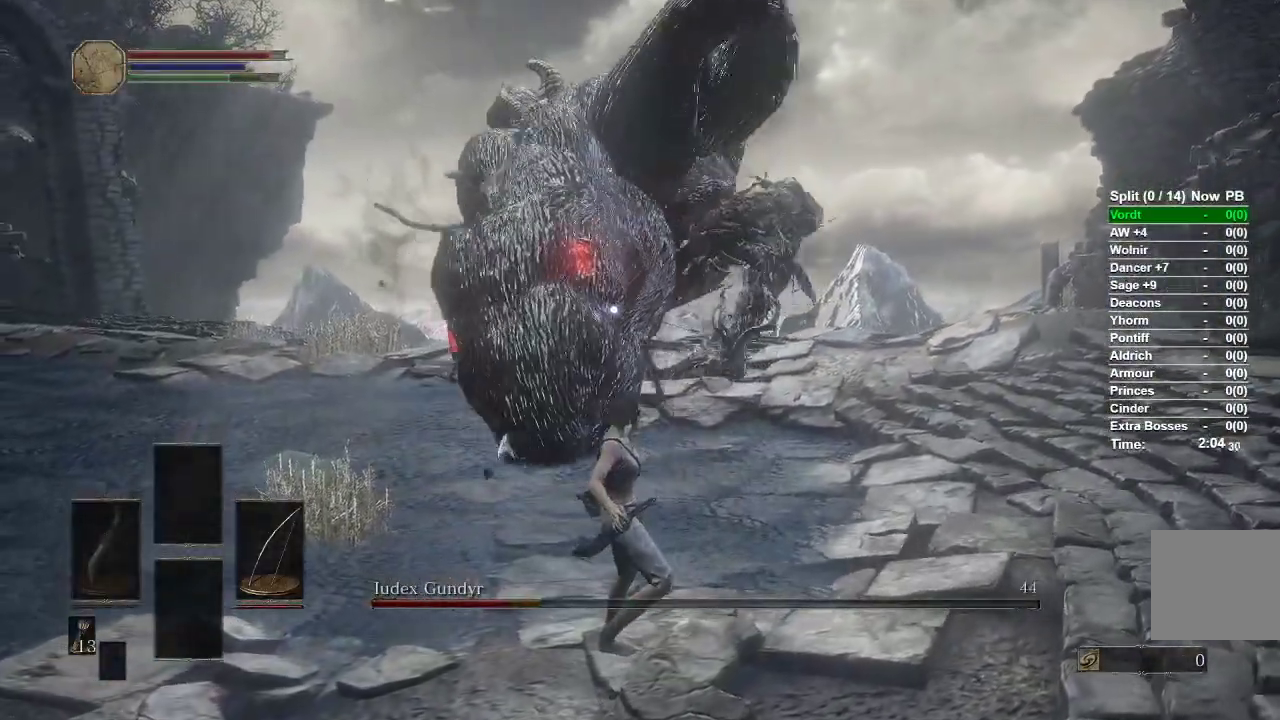
{"dt_ms": 500, "buttons": ["B"], "left_stick": "up", "right_stick": "center", "events": []}
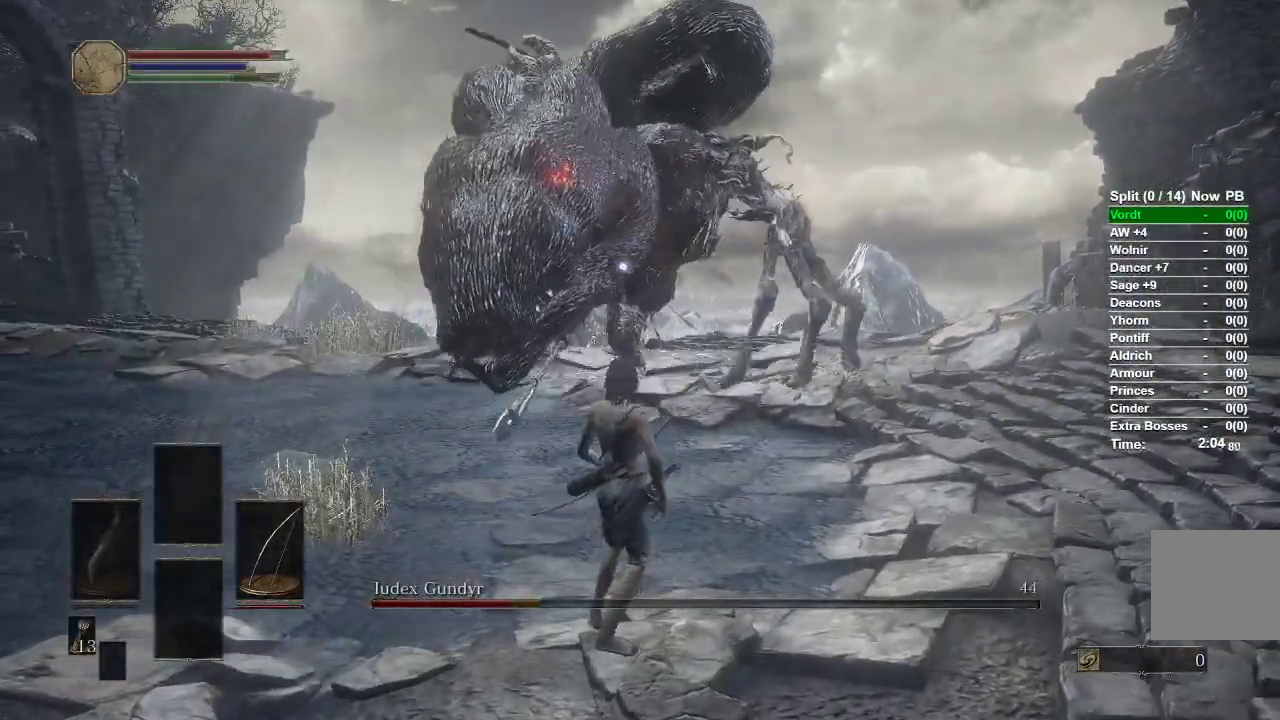
{"dt_ms": 500, "buttons": [], "left_stick": "up", "right_stick": "center", "events": [[300, "B", "up"]]}
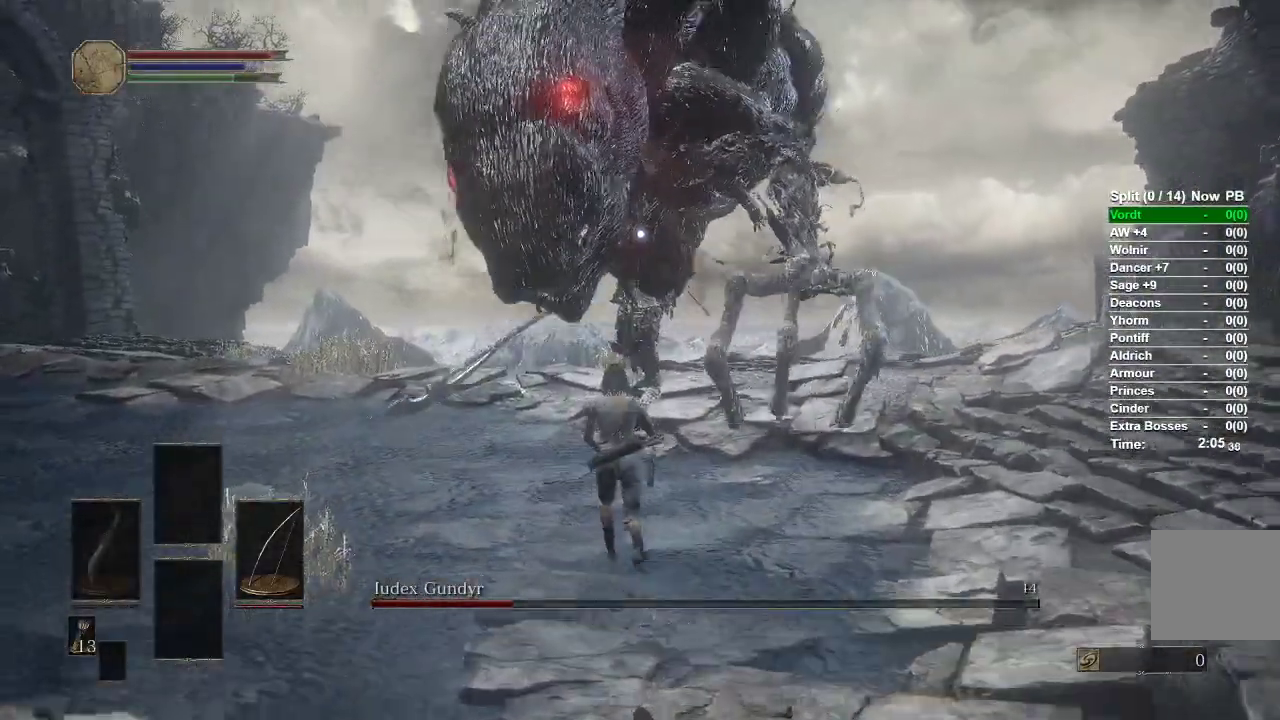
{"dt_ms": 500, "buttons": [], "left_stick": "up", "right_stick": "center", "events": [[83, "left_stick", "up-left"], [433, "left_stick", "up"]]}
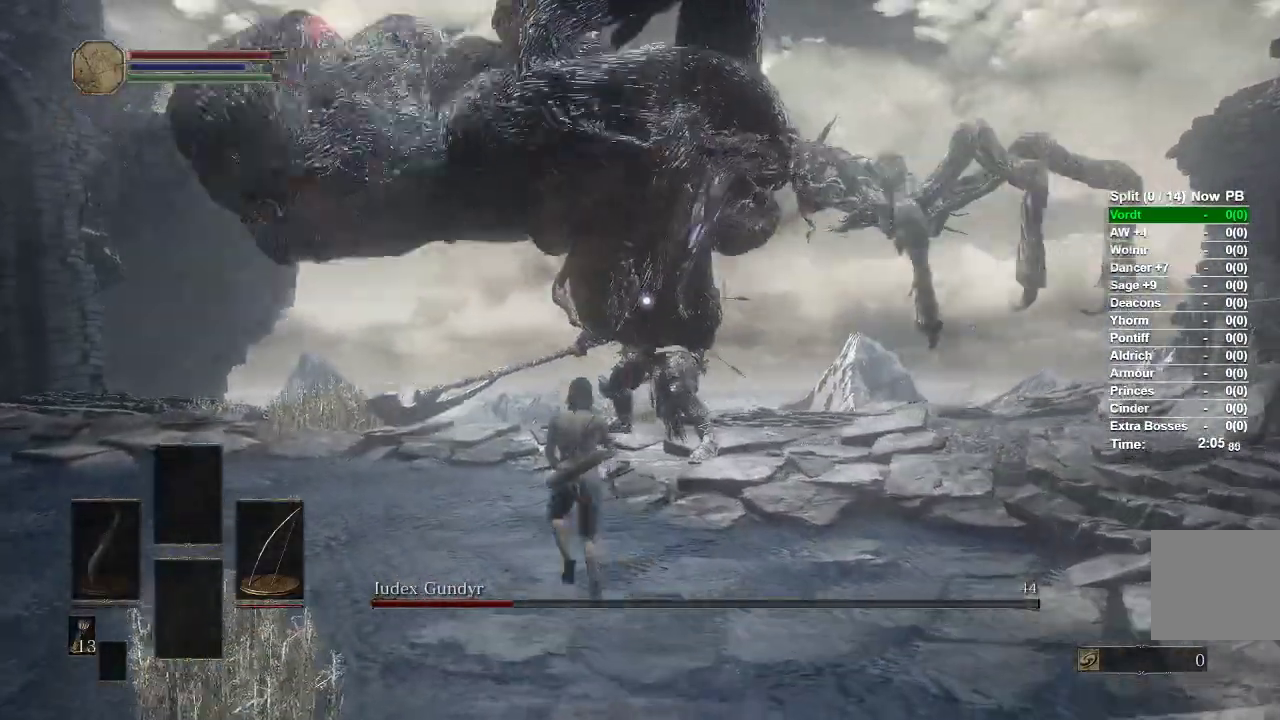
{"dt_ms": 500, "buttons": ["B"], "left_stick": "up", "right_stick": "center", "events": [[217, "B", "down"]]}
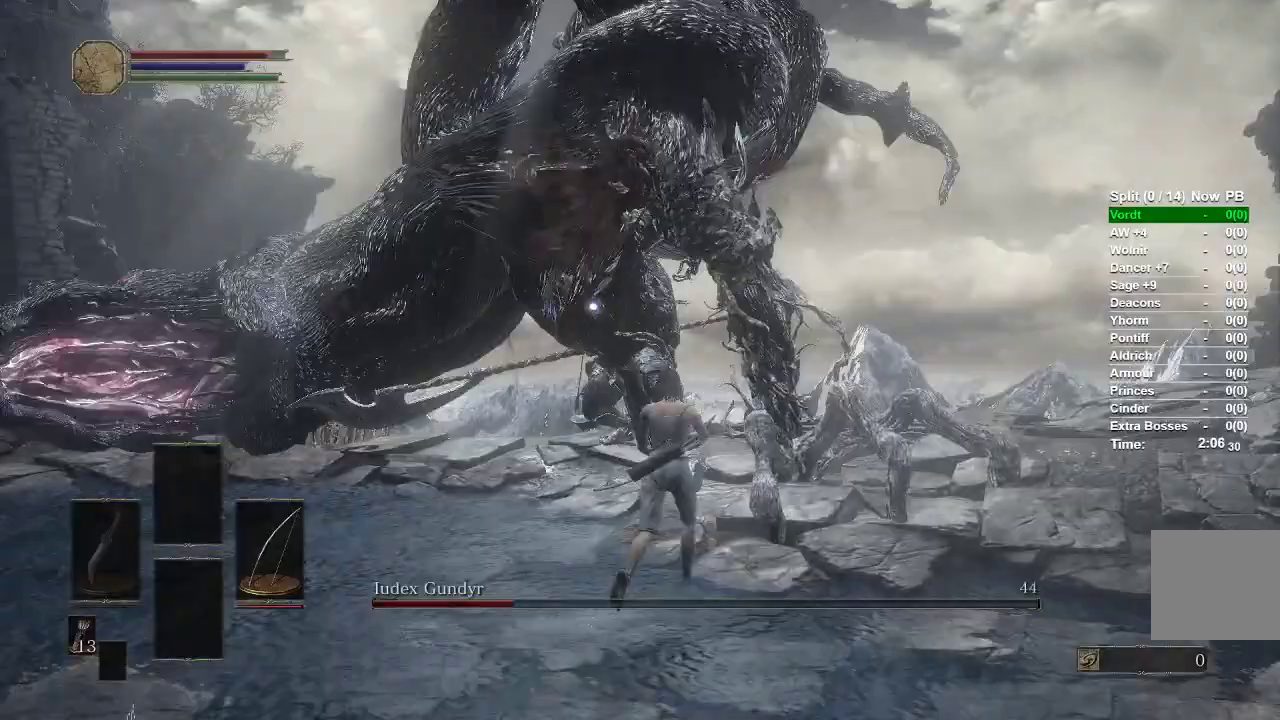
{"dt_ms": 500, "buttons": [], "left_stick": "up", "right_stick": "center", "events": [[450, "B", "up"]]}
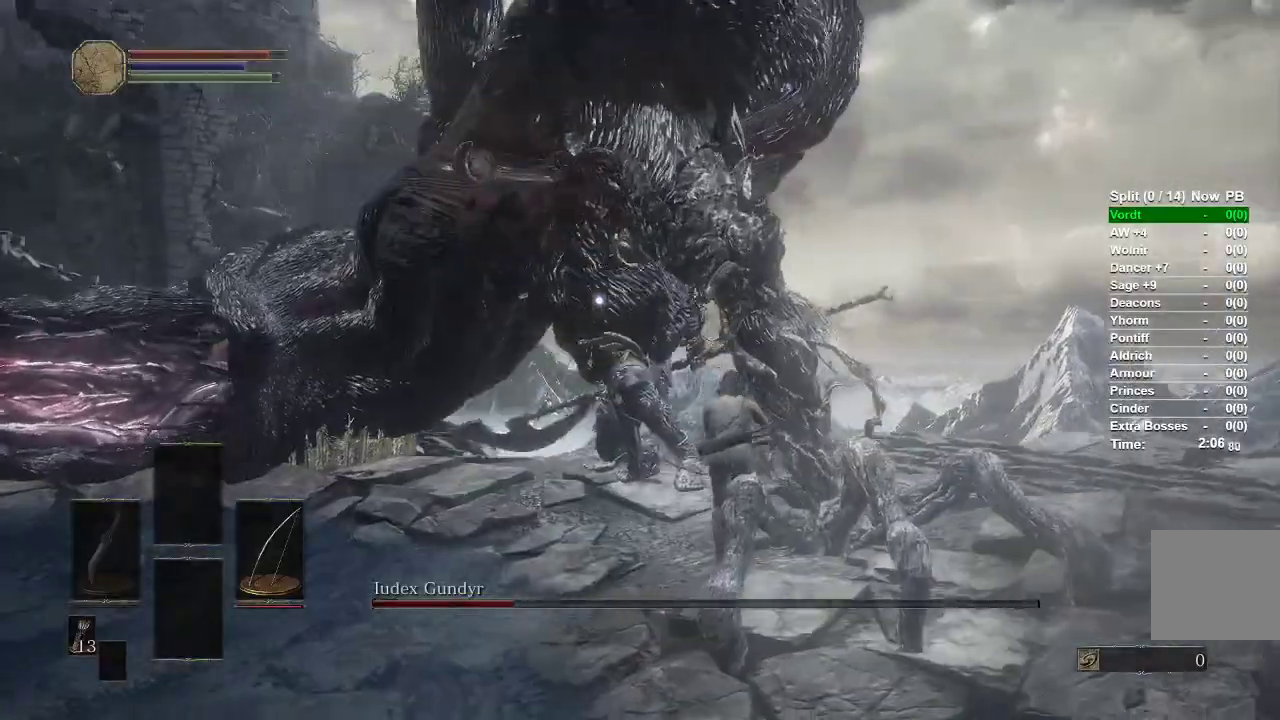
{"dt_ms": 500, "buttons": ["R1"], "left_stick": "up", "right_stick": "center", "events": [[167, "R1", "down"]]}
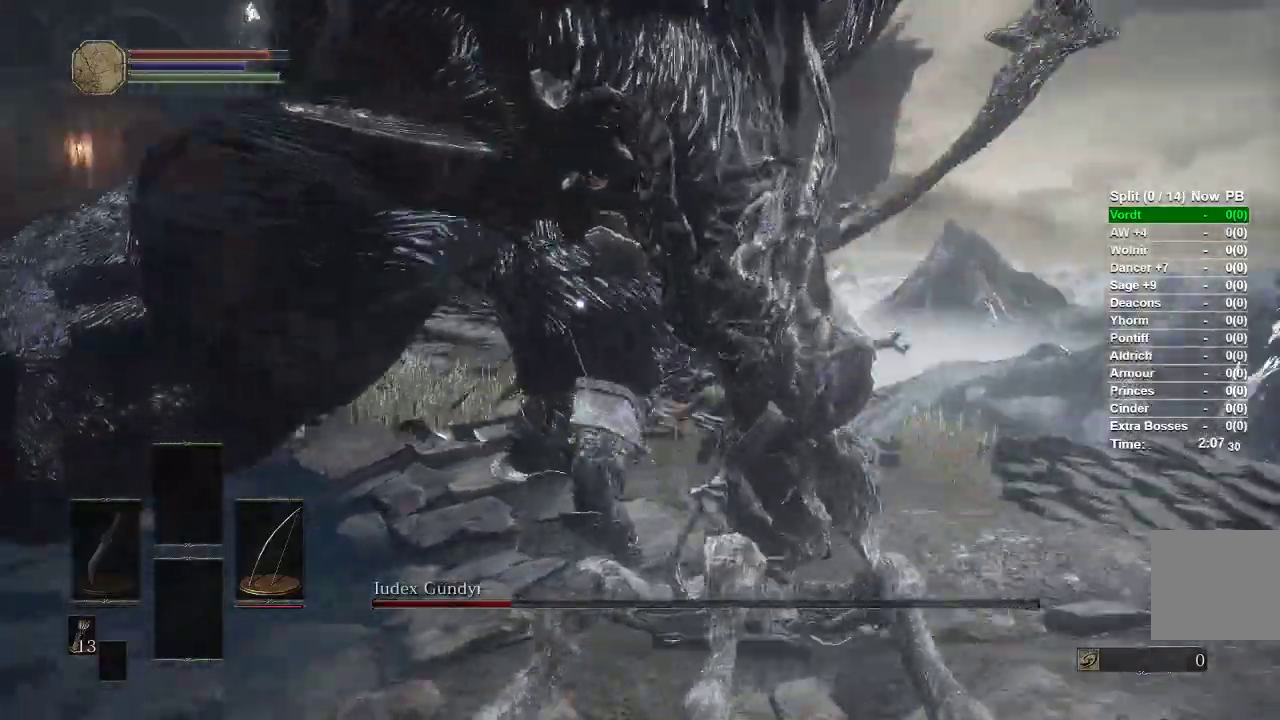
{"dt_ms": 500, "buttons": [], "left_stick": "center", "right_stick": "center", "events": [[150, "R1", "up"], [450, "left_stick", "center"]]}
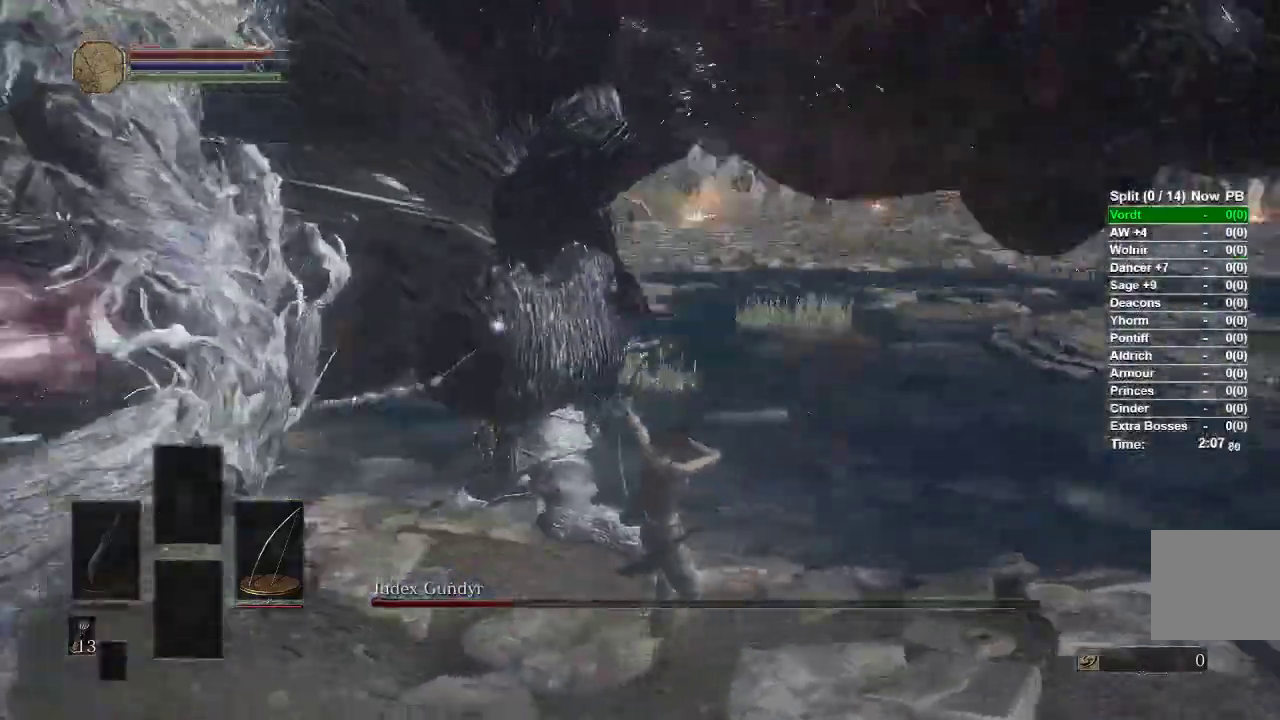
{"dt_ms": 1000, "buttons": [], "left_stick": "right", "right_stick": "center"}
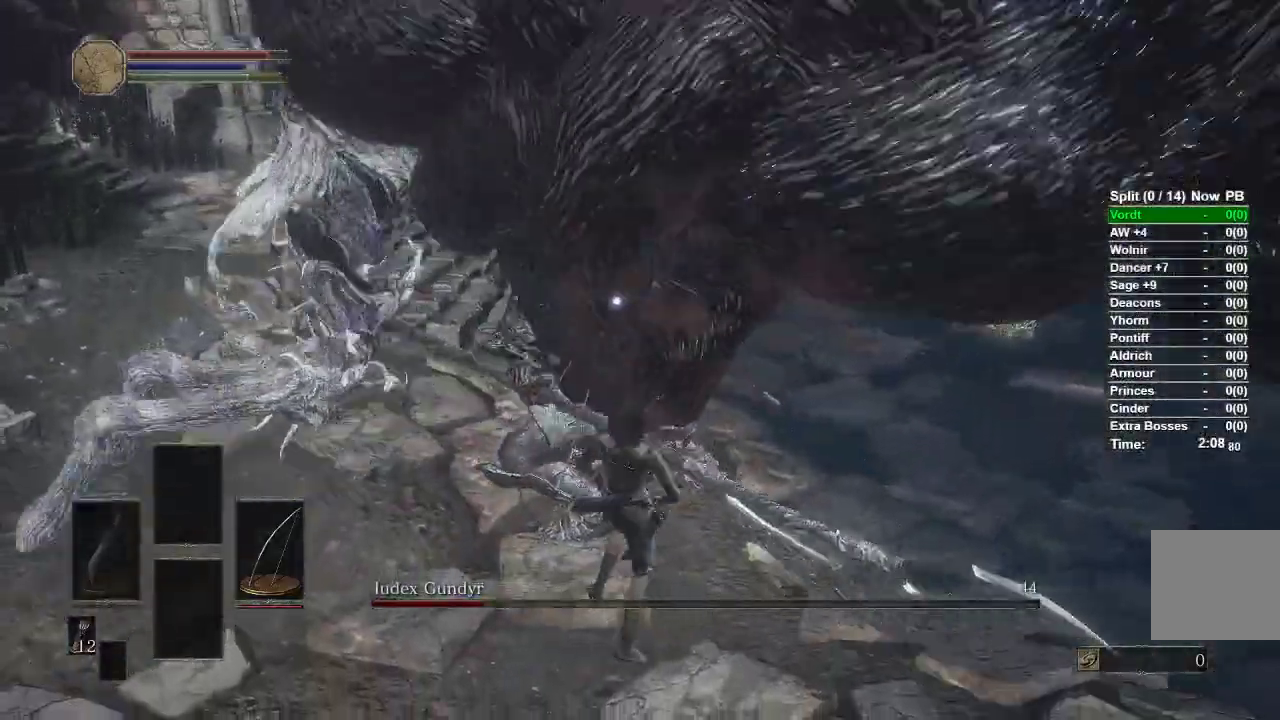
{"dt_ms": 500, "buttons": [], "left_stick": "center", "right_stick": "center"}
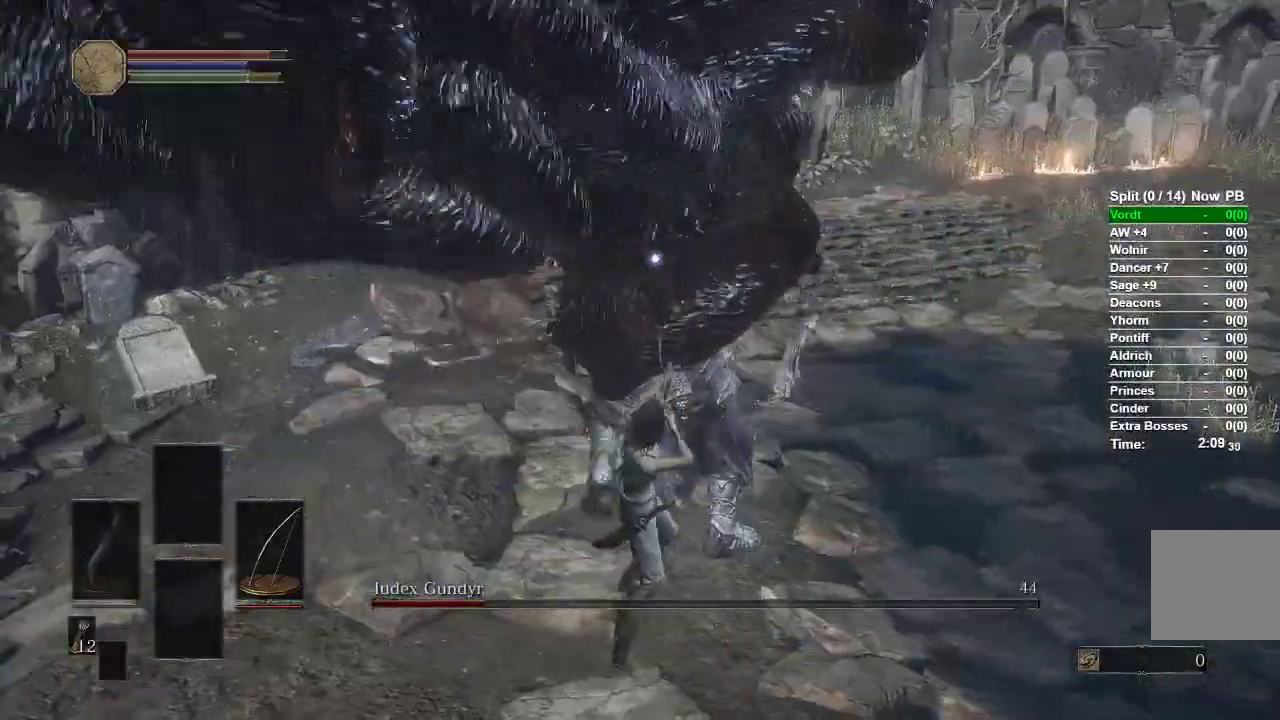
{"dt_ms": 500, "buttons": [], "left_stick": "center", "right_stick": "center"}
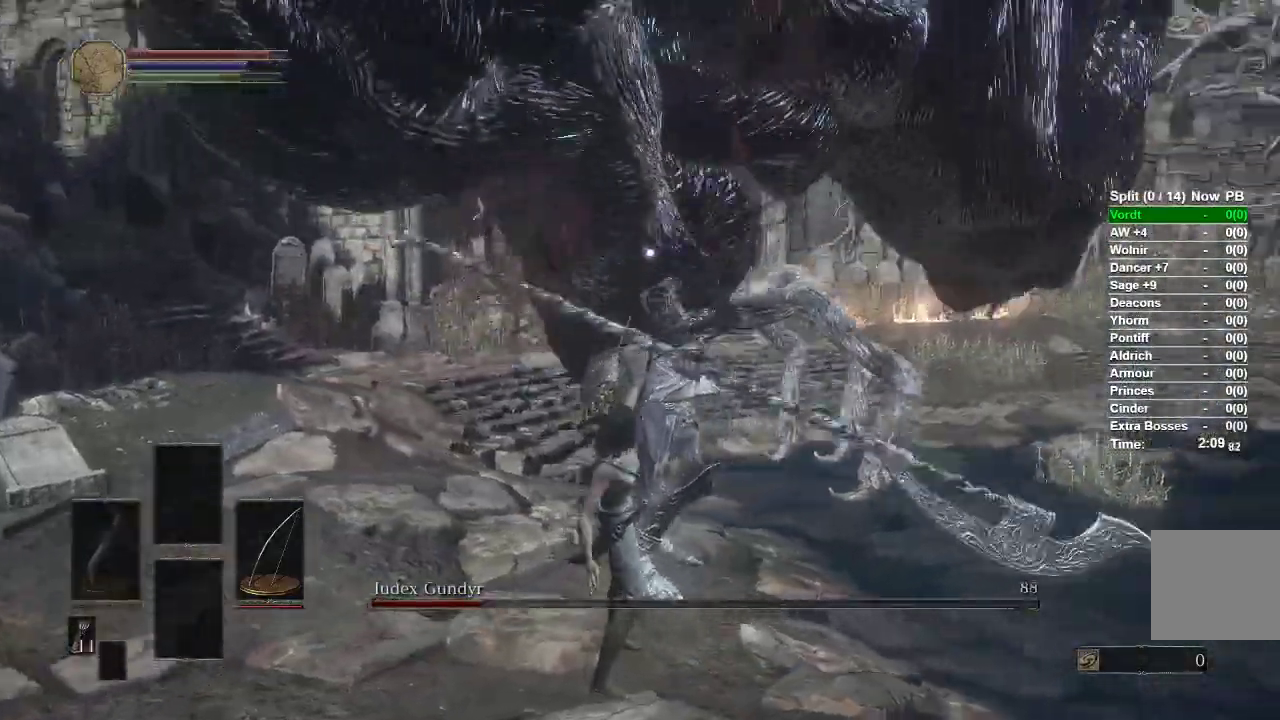
{"dt_ms": 500, "buttons": [], "left_stick": "center", "right_stick": "center"}
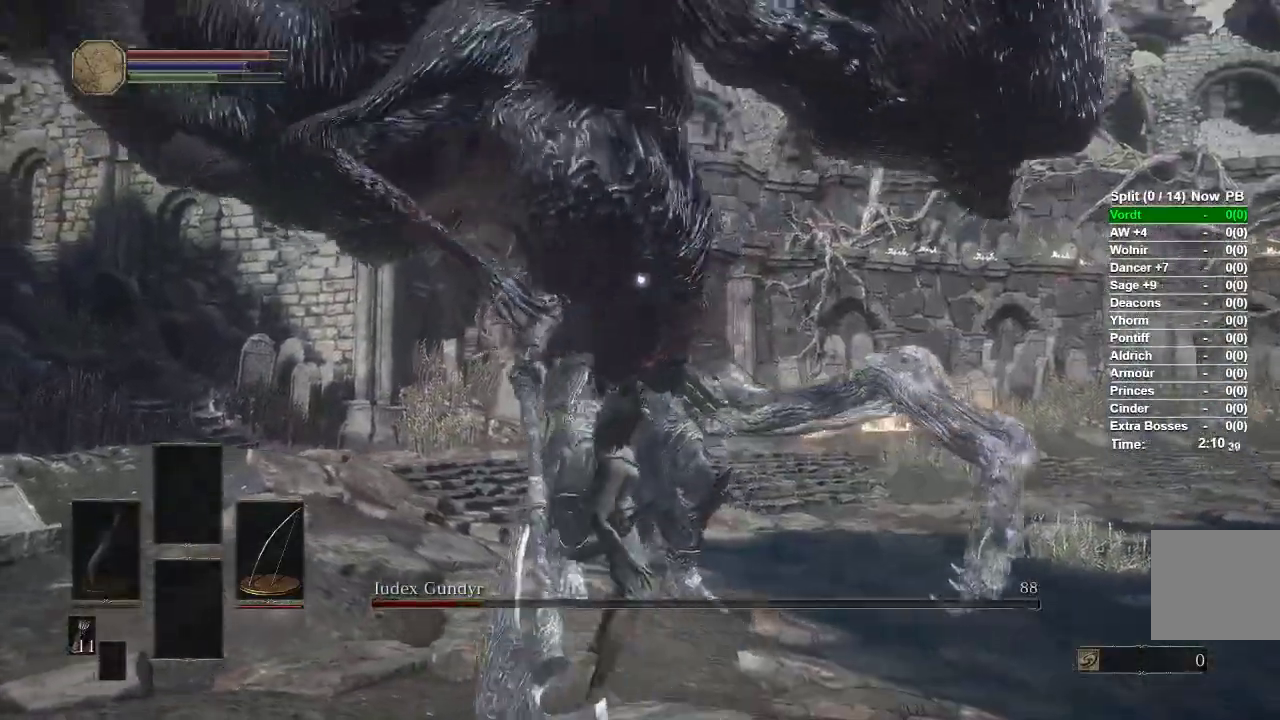
{"dt_ms": 500, "buttons": [], "left_stick": "center", "right_stick": "center"}
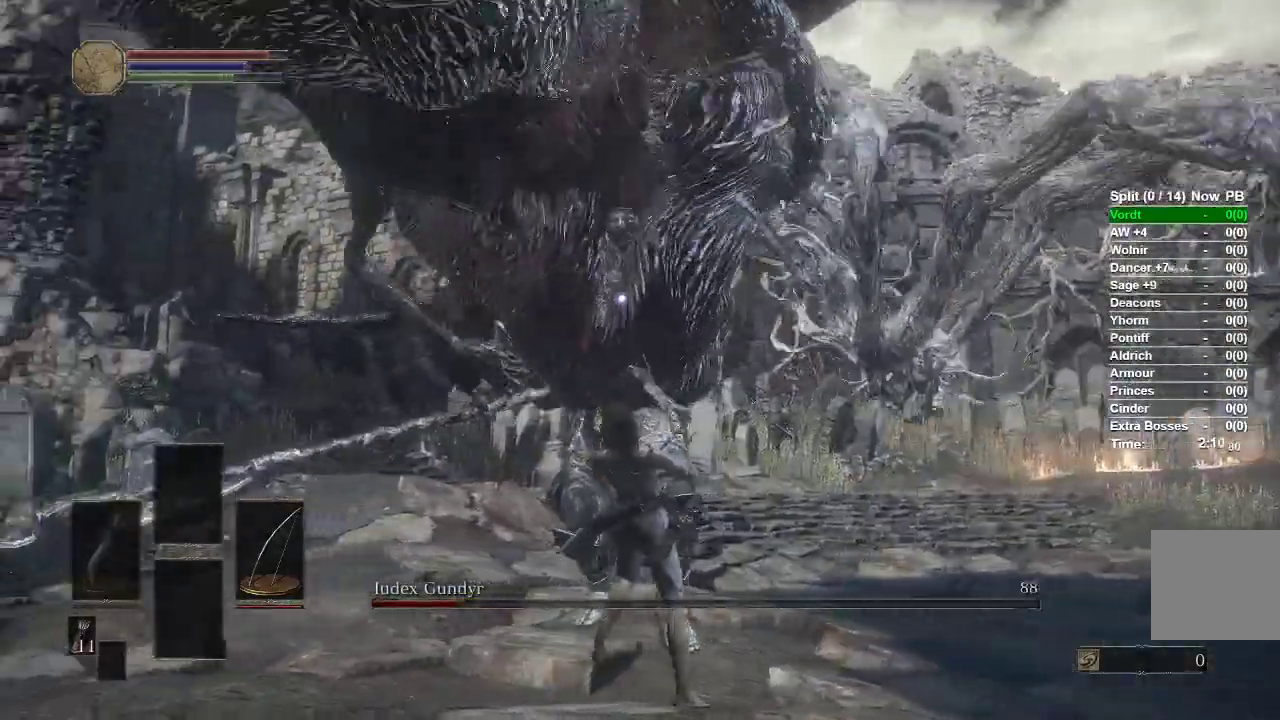
{"dt_ms": 500, "buttons": ["B"], "left_stick": "down-right", "right_stick": "center", "events": [[33, "left_stick", "up-right"], [100, "B", "down"], [350, "left_stick", "down-right"]]}